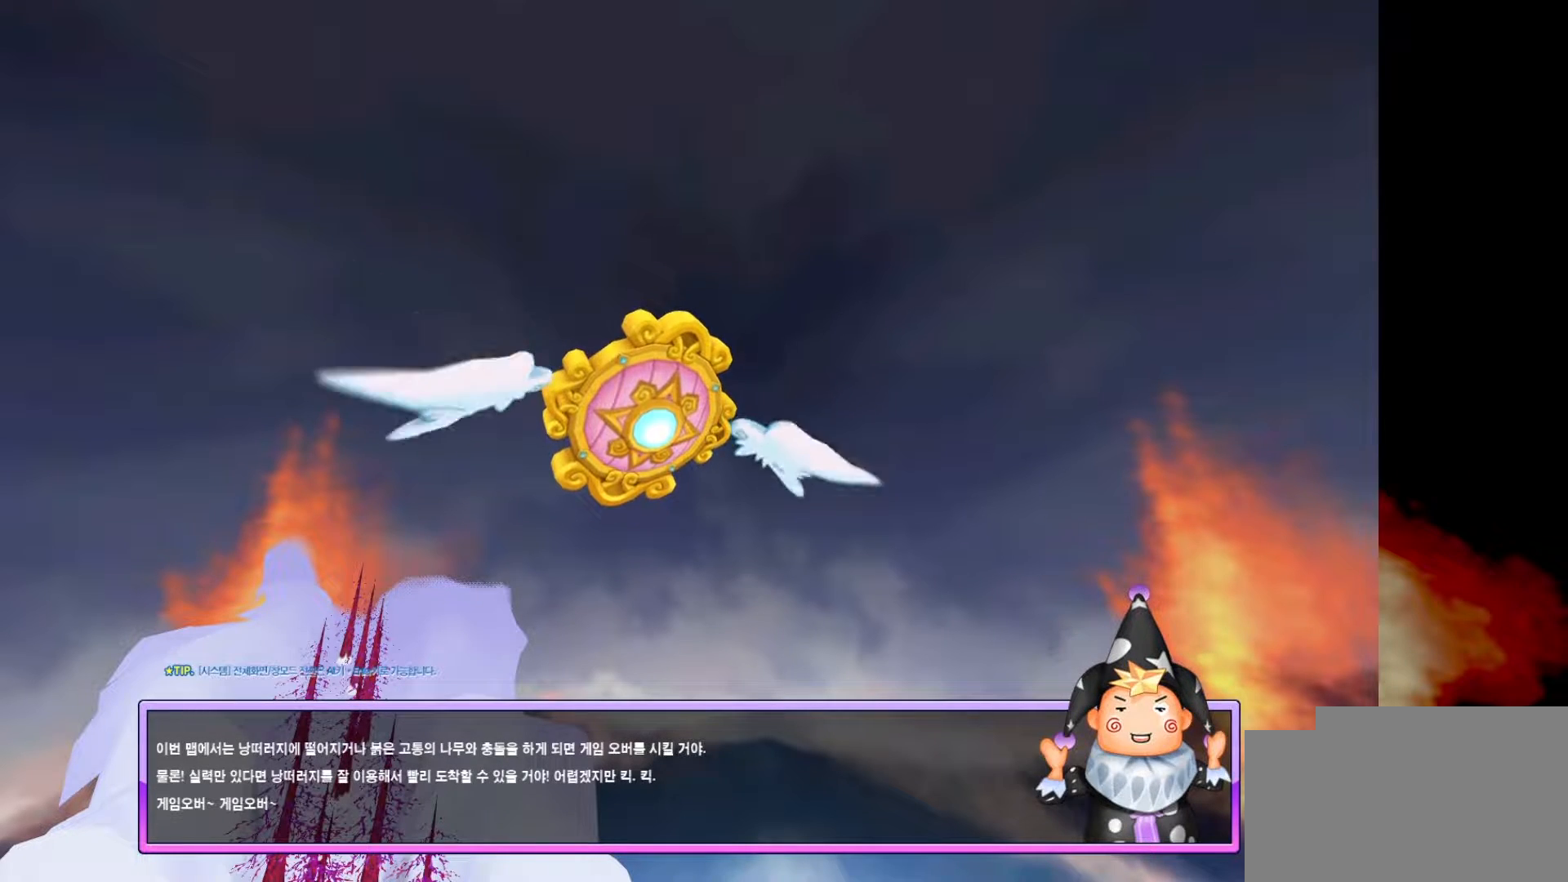
Gameplay with keyboard; each line is a JSON object with the keys held at the frame after it. "events" lists presses ("down") and releases ("up") of "a", "c", "down", "left", "right", "up", "v", "x" and "z" between this image and that frame as [ms after this image, input, new state], when the widget could be followed in between. No other keys are recorded. Mouse input is not recorded.
{"keys": [], "events": [[233, "c", "down"], [267, "c", "up"], [383, "c", "down"], [433, "c", "up"]]}
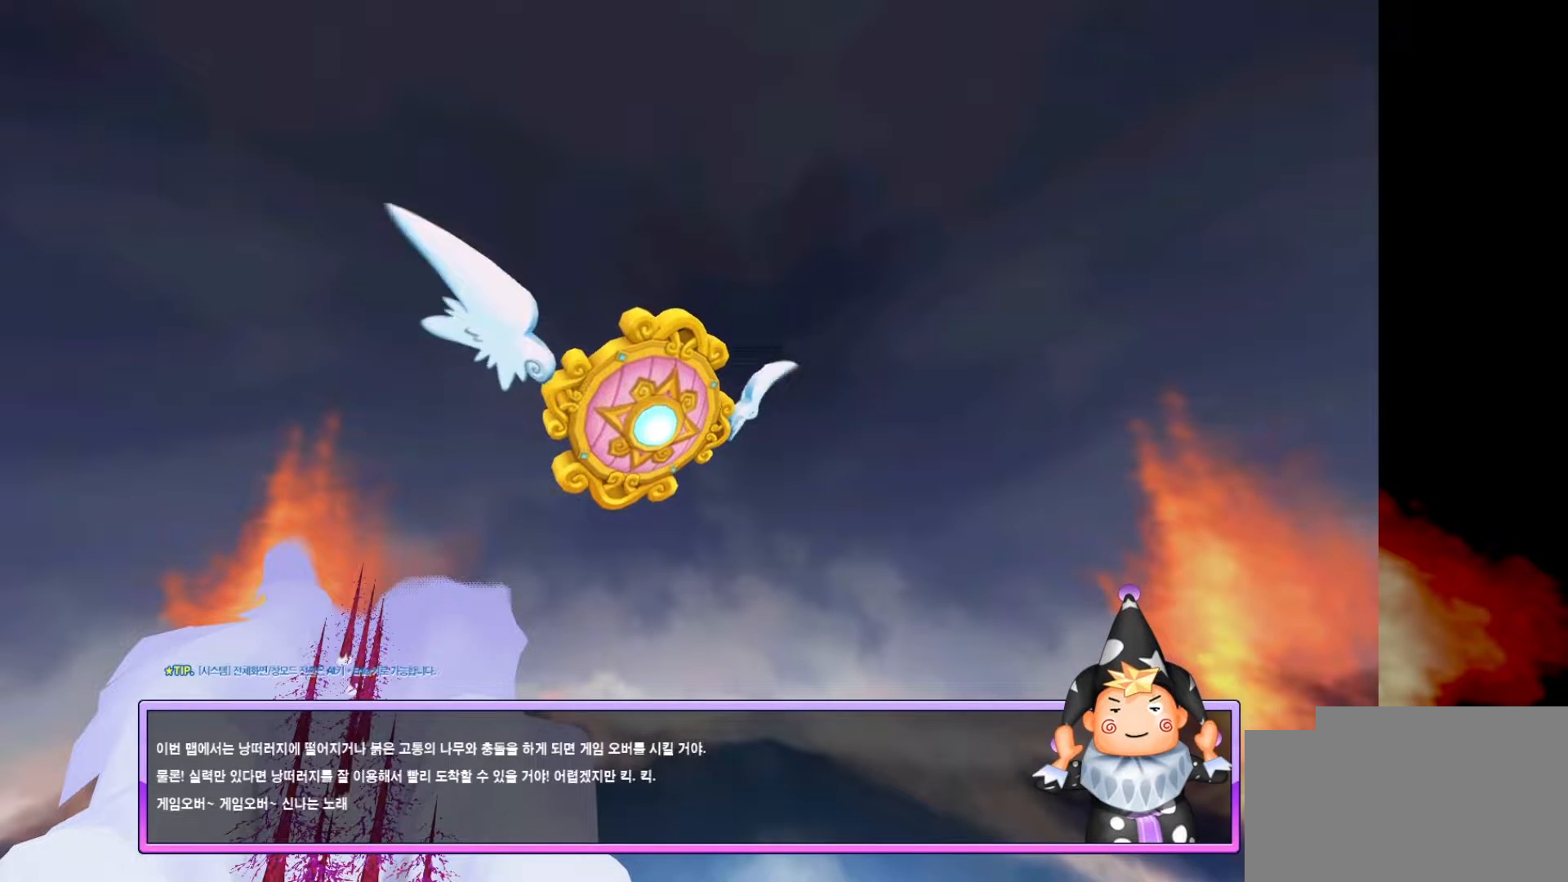
{"keys": [], "events": [[17, "c", "down"], [50, "c", "up"], [150, "c", "down"], [200, "c", "up"], [283, "c", "down"], [317, "c", "up"], [400, "c", "down"], [433, "c", "up"]]}
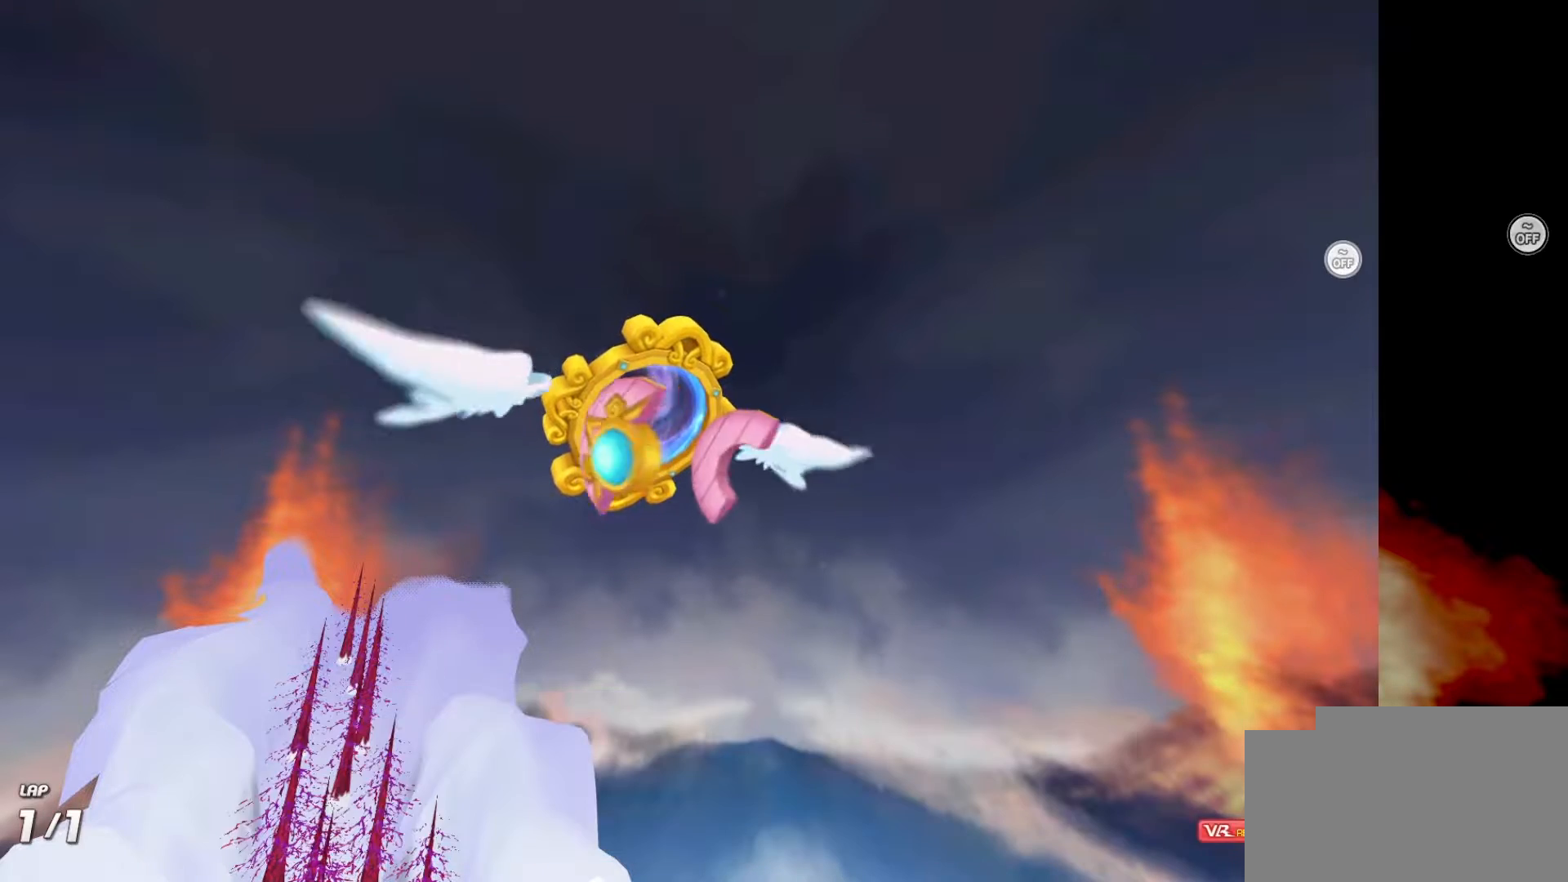
{"keys": [], "events": [[50, "c", "down"], [83, "c", "up"], [183, "c", "down"], [233, "c", "up"], [283, "c", "down"], [317, "c", "up"], [417, "c", "down"], [450, "c", "up"]]}
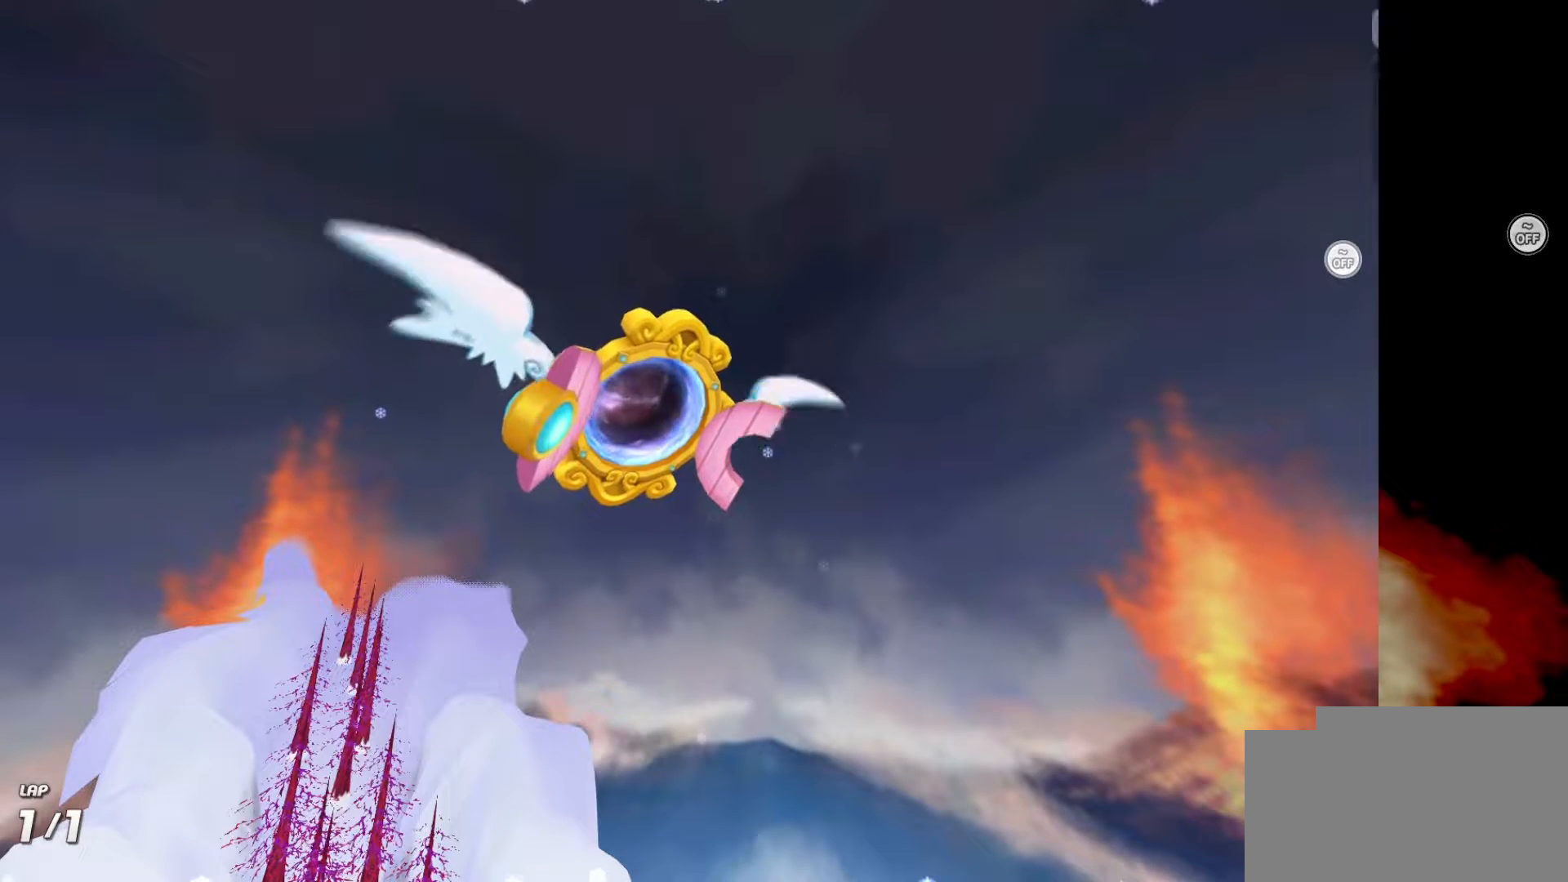
{"keys": ["c"], "events": [[50, "c", "down"], [67, "c", "up"], [117, "c", "down"], [167, "c", "up"], [250, "c", "down"], [283, "c", "up"], [350, "c", "down"], [383, "c", "up"], [467, "c", "down"]]}
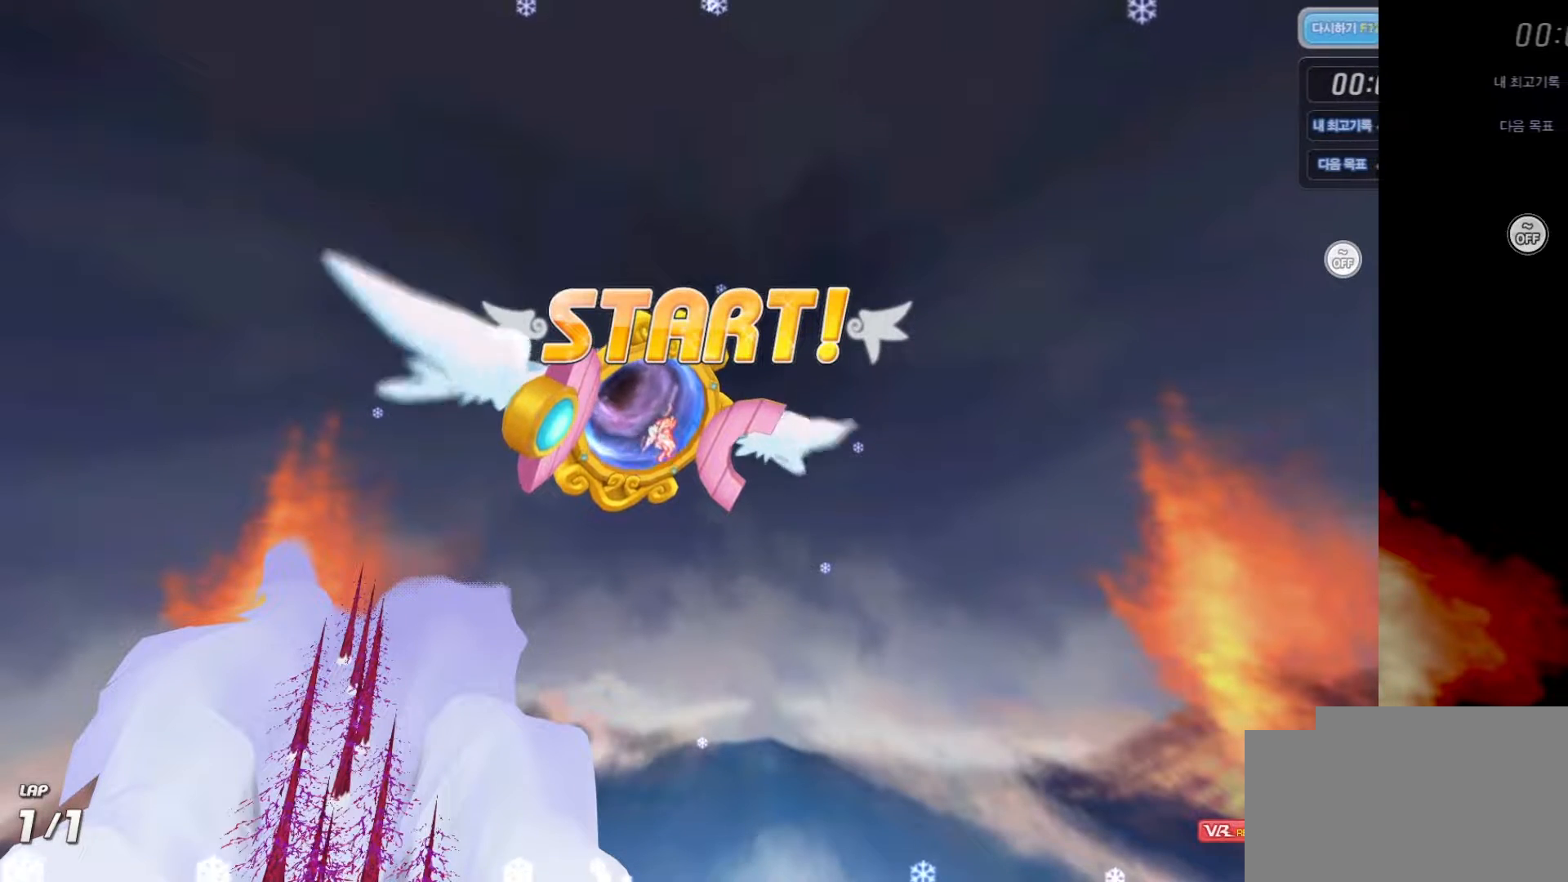
{"keys": [], "events": [[17, "c", "up"], [83, "c", "down"], [117, "c", "up"], [183, "c", "down"], [200, "c", "up"], [267, "c", "down"], [300, "c", "up"], [433, "c", "down"], [483, "c", "up"]]}
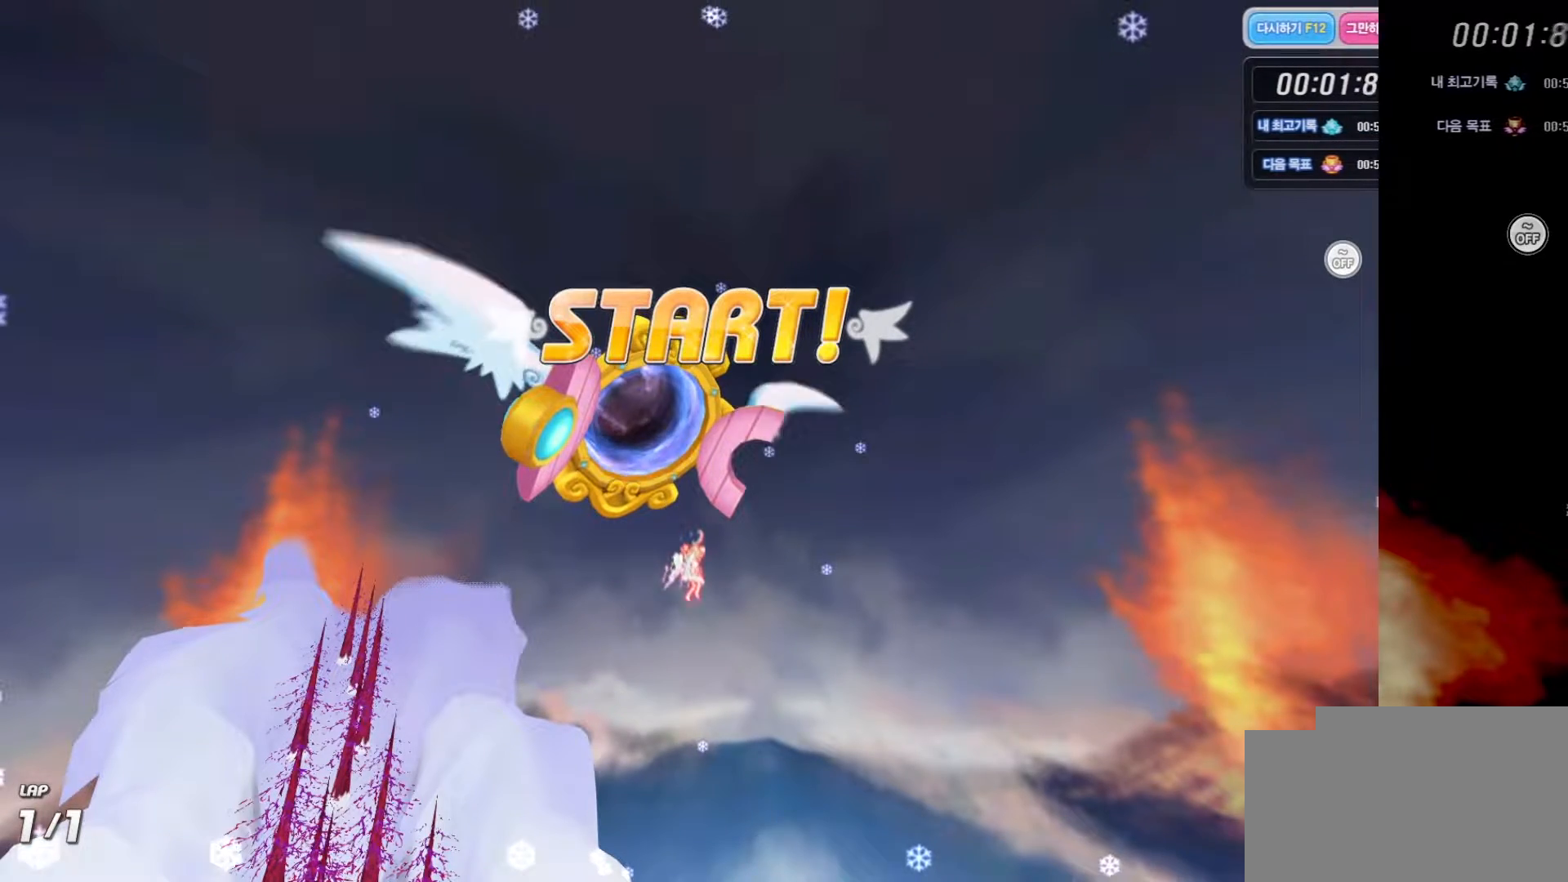
{"keys": ["c"], "events": [[67, "c", "down"], [100, "c", "up"], [133, "c", "down"], [183, "c", "up"], [250, "c", "down"], [283, "c", "up"], [350, "c", "down"], [367, "c", "up"], [433, "c", "down"], [450, "c", "up"], [500, "c", "down"]]}
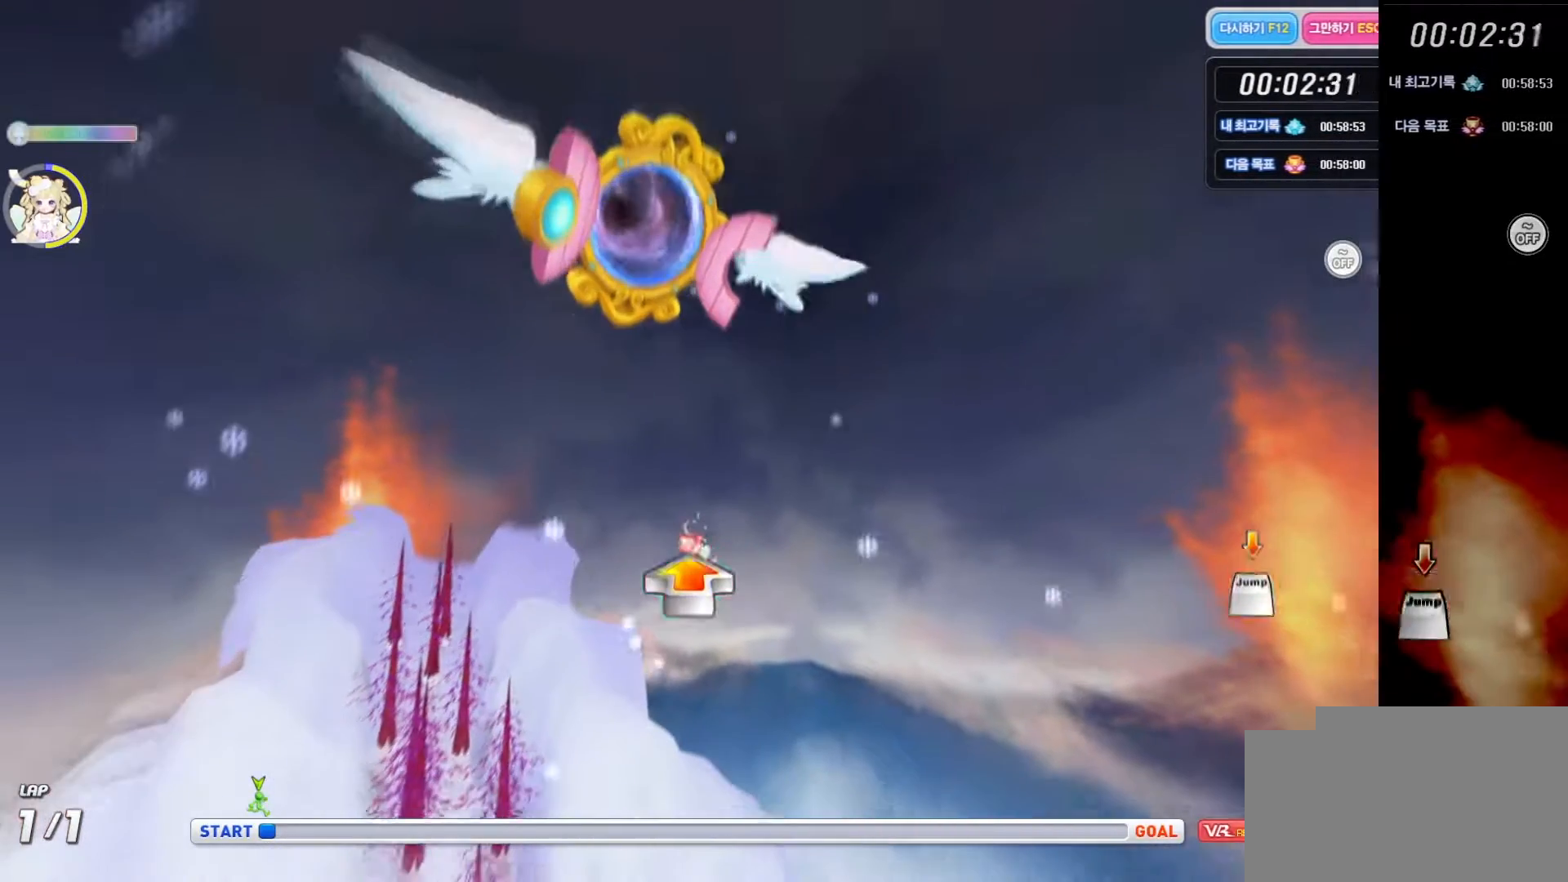
{"keys": ["c"], "events": [[50, "c", "up"], [100, "c", "down"], [133, "c", "up"], [183, "c", "down"], [217, "c", "up"], [267, "c", "down"], [300, "c", "up"], [333, "c", "down"], [383, "c", "up"], [433, "c", "down"], [450, "c", "up"], [500, "c", "down"]]}
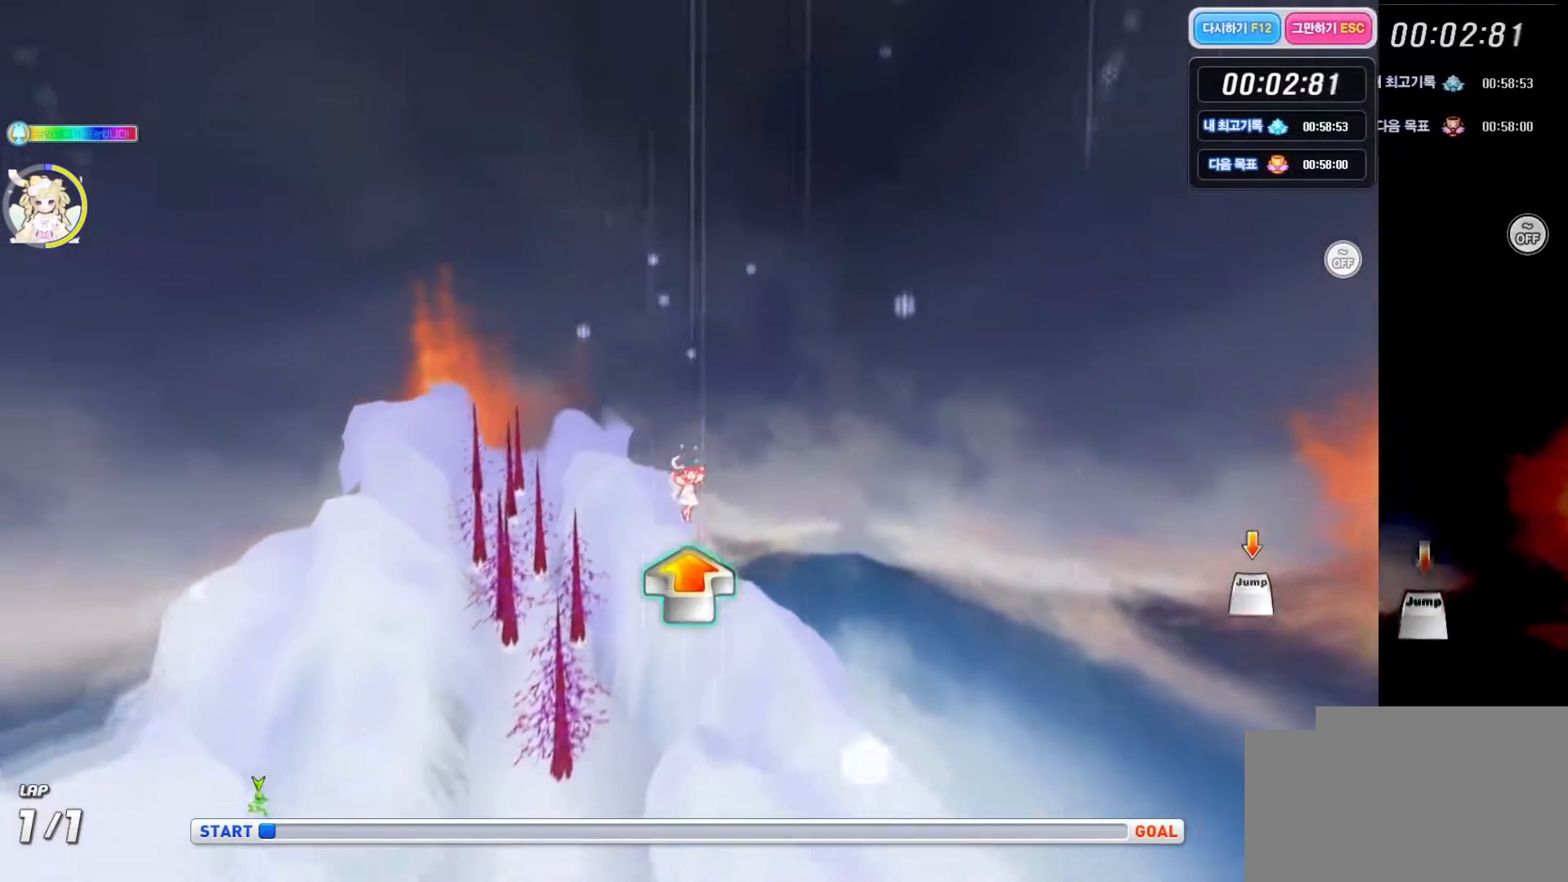
{"keys": ["c"], "events": [[33, "c", "up"], [83, "c", "down"], [117, "c", "up"], [183, "c", "down"], [233, "c", "up"], [250, "c", "down"], [267, "c", "up"], [333, "c", "down"], [383, "c", "up"], [417, "c", "down"], [450, "c", "up"], [500, "c", "down"]]}
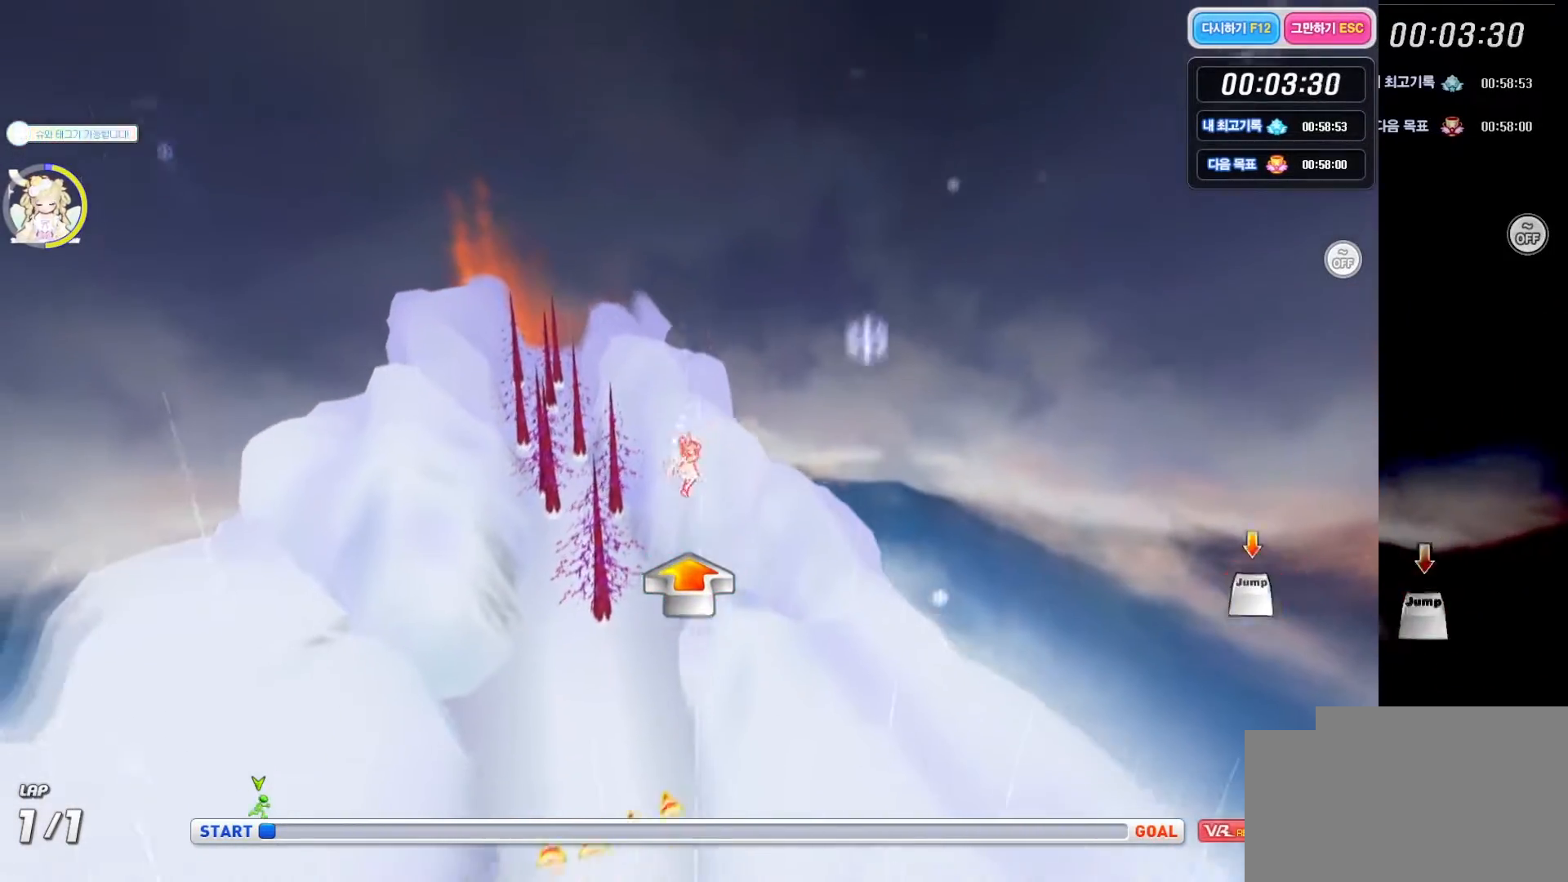
{"keys": ["c"], "events": [[33, "c", "up"], [83, "c", "down"], [117, "c", "up"], [150, "c", "down"], [200, "c", "up"], [250, "c", "down"], [300, "c", "up"], [350, "c", "down"], [367, "c", "up"], [417, "c", "down"], [467, "c", "up"], [500, "c", "down"]]}
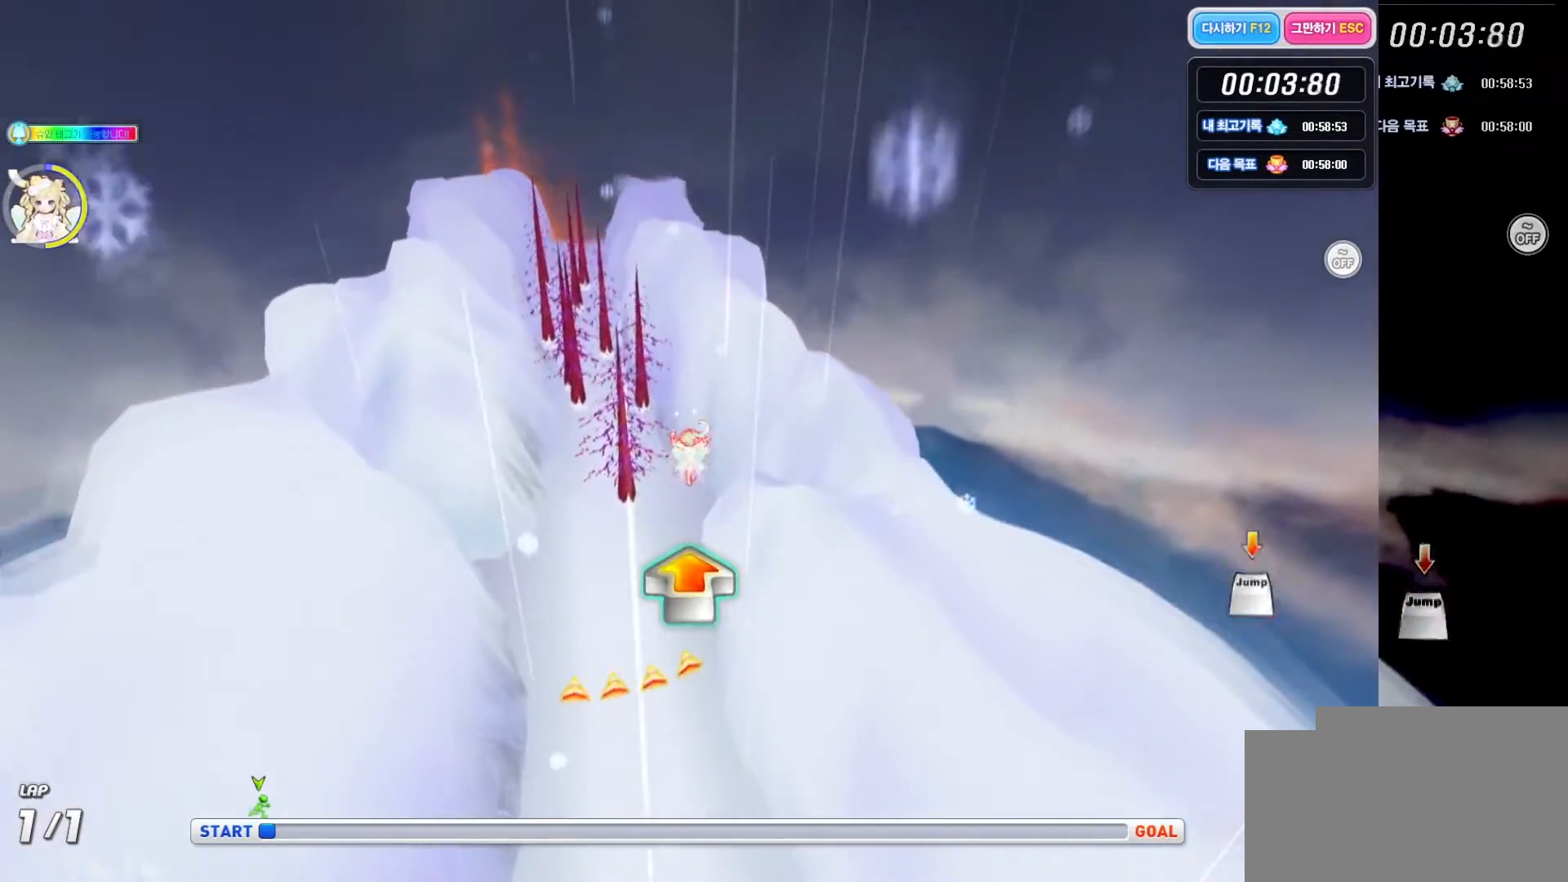
{"keys": ["c", "up"], "events": [[67, "c", "up"], [100, "c", "down"], [117, "c", "up"], [150, "c", "down"], [200, "c", "up"], [367, "c", "down"], [417, "c", "up"], [483, "c", "down"], [500, "up", "down"]]}
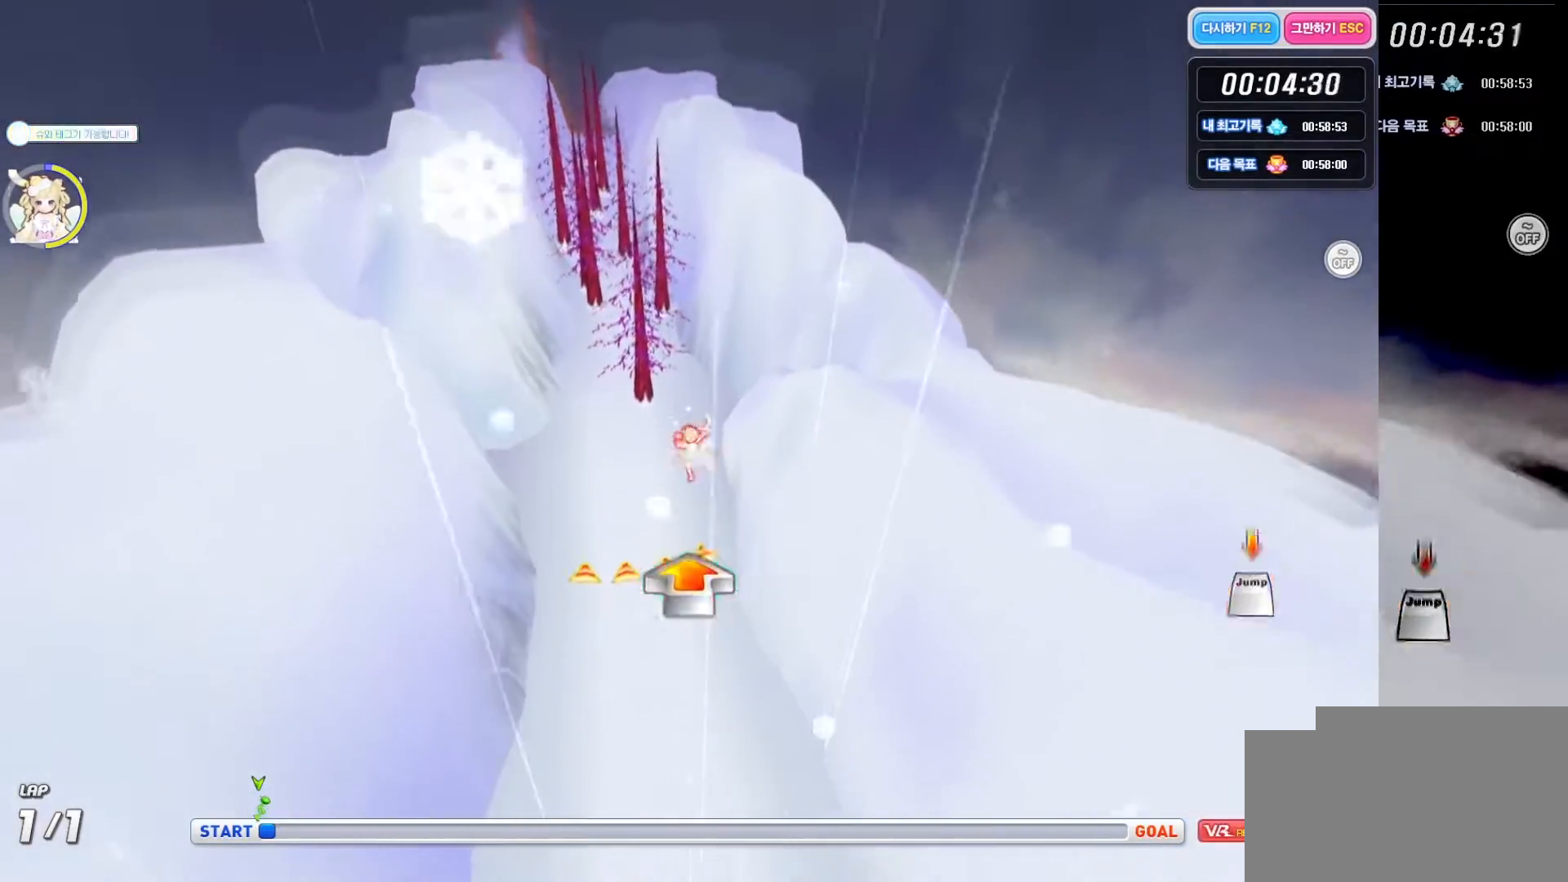
{"keys": ["up"], "events": [[17, "c", "up"], [100, "c", "down"], [150, "c", "up"], [200, "c", "down"], [250, "c", "up"], [317, "c", "down"], [367, "c", "up"], [433, "c", "down"], [467, "c", "up"]]}
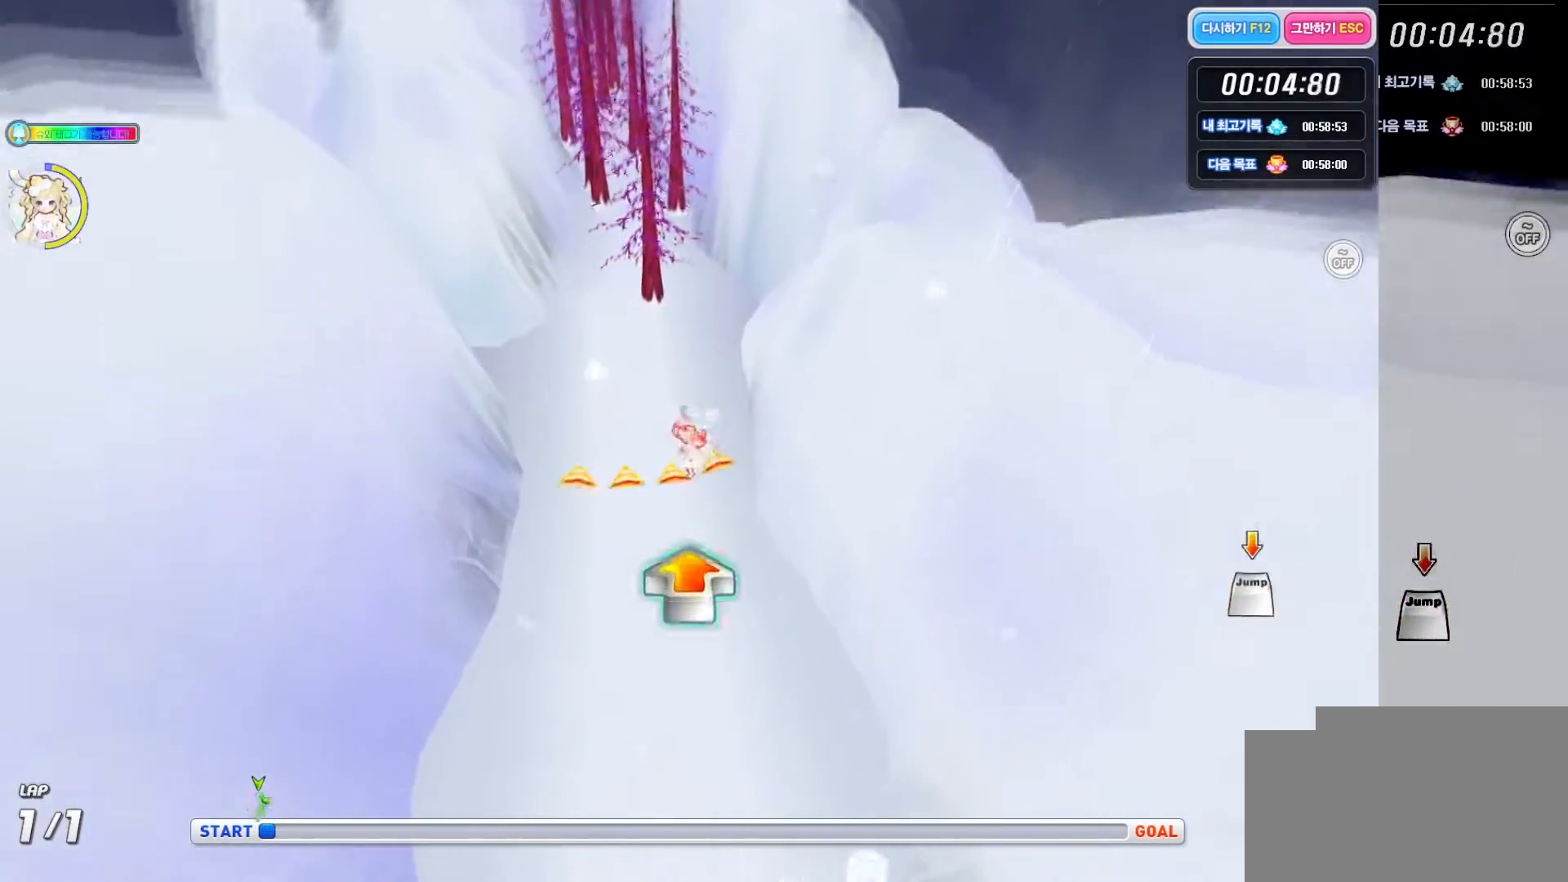
{"keys": ["c", "up"], "events": [[33, "c", "down"], [83, "c", "up"], [150, "c", "down"], [200, "c", "up"], [267, "c", "down"], [317, "c", "up"], [350, "c", "down"], [417, "c", "up"], [483, "c", "down"]]}
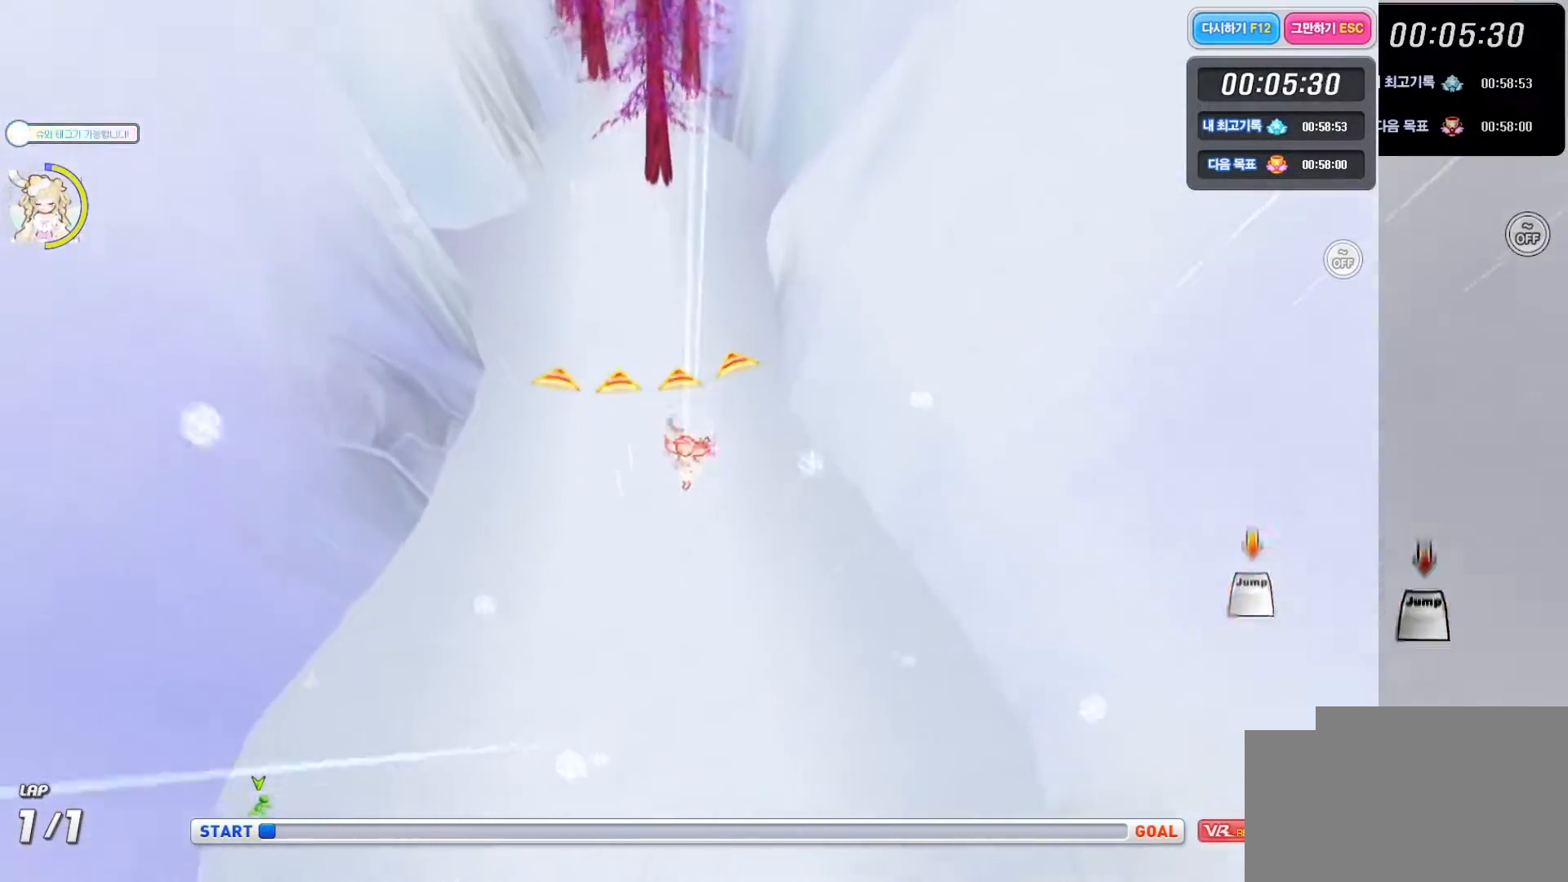
{"keys": ["c", "up", "x"], "events": [[33, "c", "up"], [83, "c", "down"], [150, "c", "up"], [217, "c", "down"], [267, "c", "up"], [333, "c", "down"], [467, "x", "down"]]}
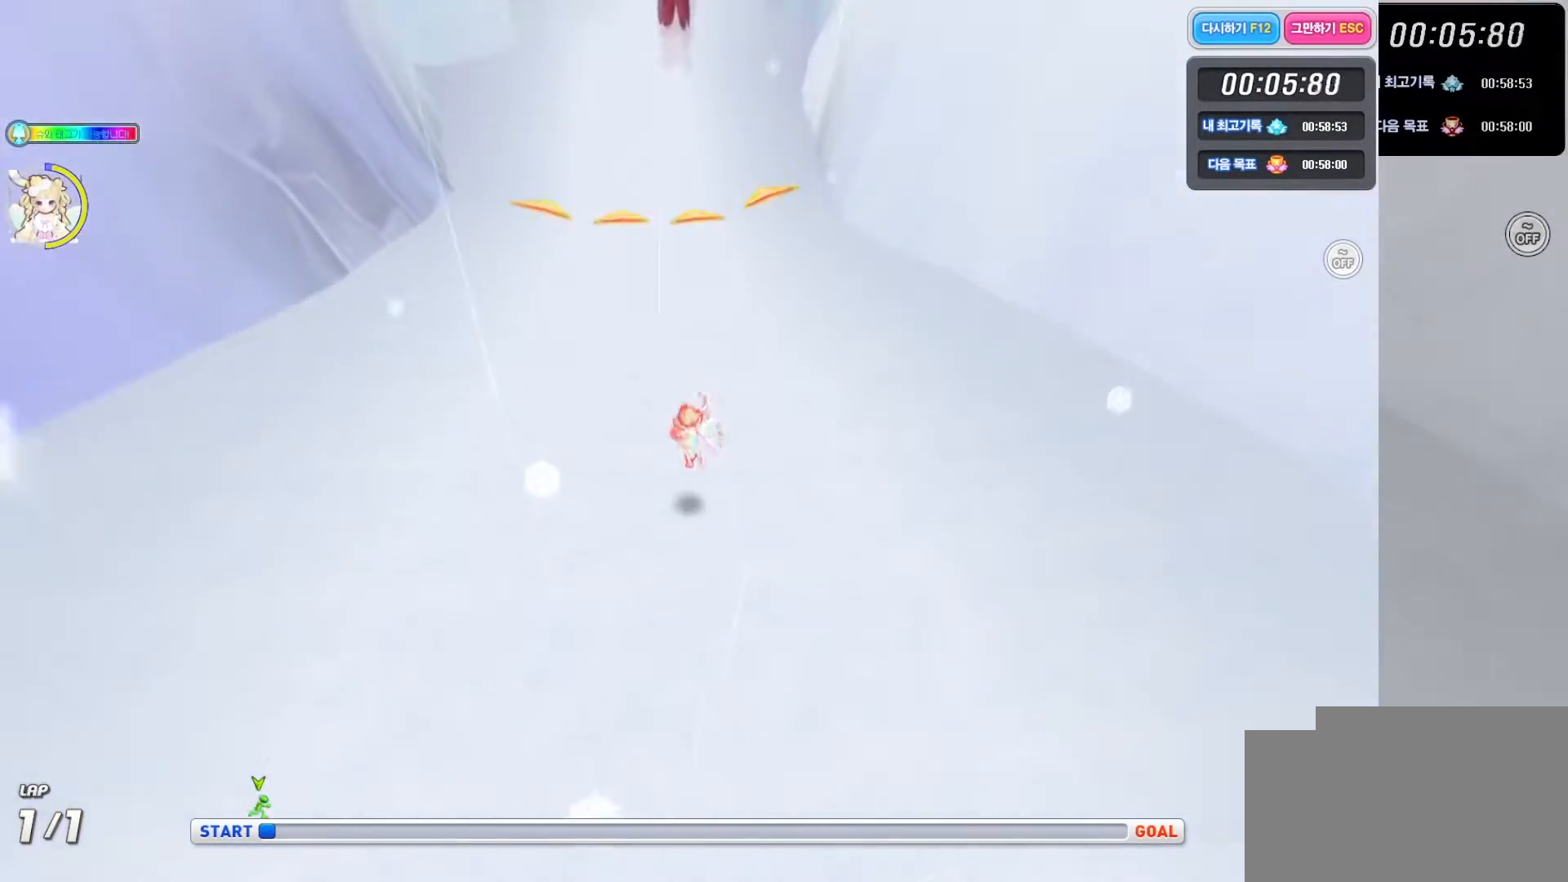
{"keys": ["up", "x"], "events": [[33, "c", "up"]]}
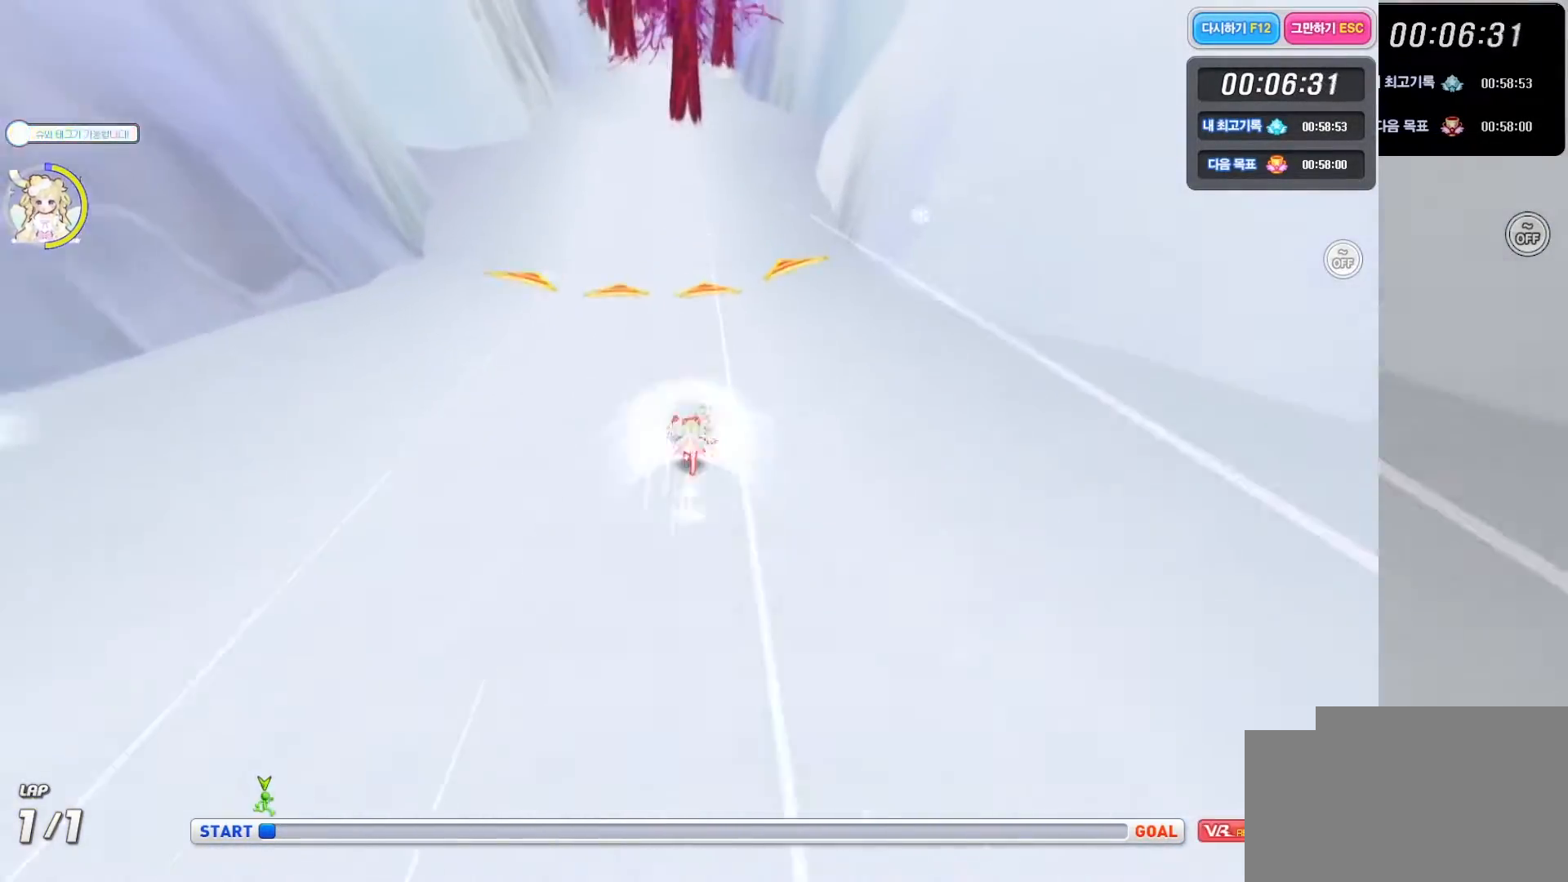
{"keys": ["up", "x"], "events": [[350, "left", "down"], [433, "left", "up"]]}
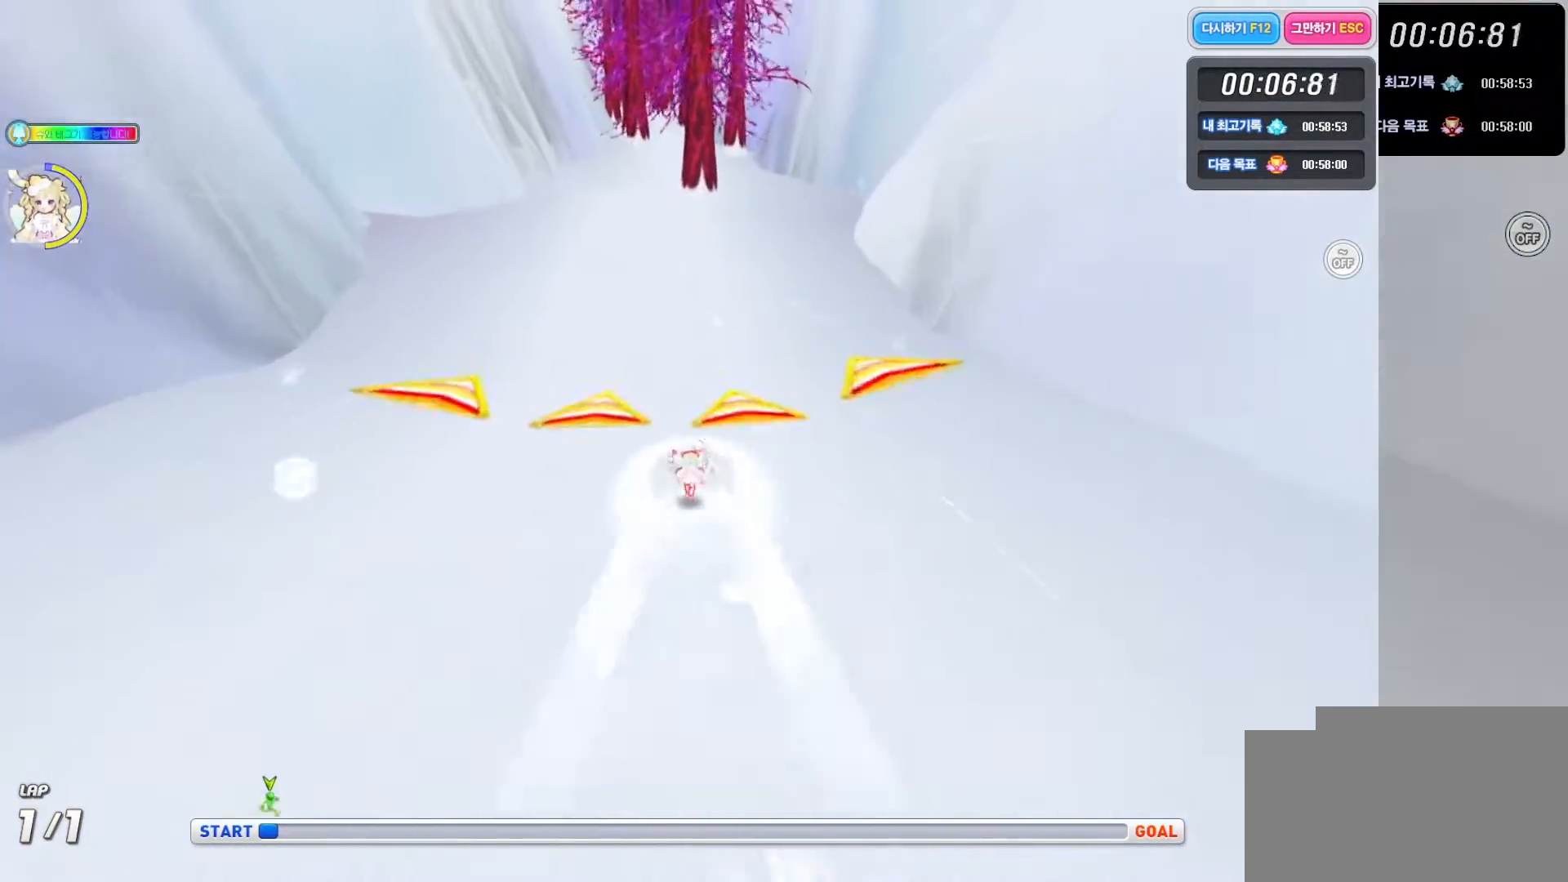
{"keys": ["up", "x"], "events": [[67, "left", "down"], [100, "left", "up"]]}
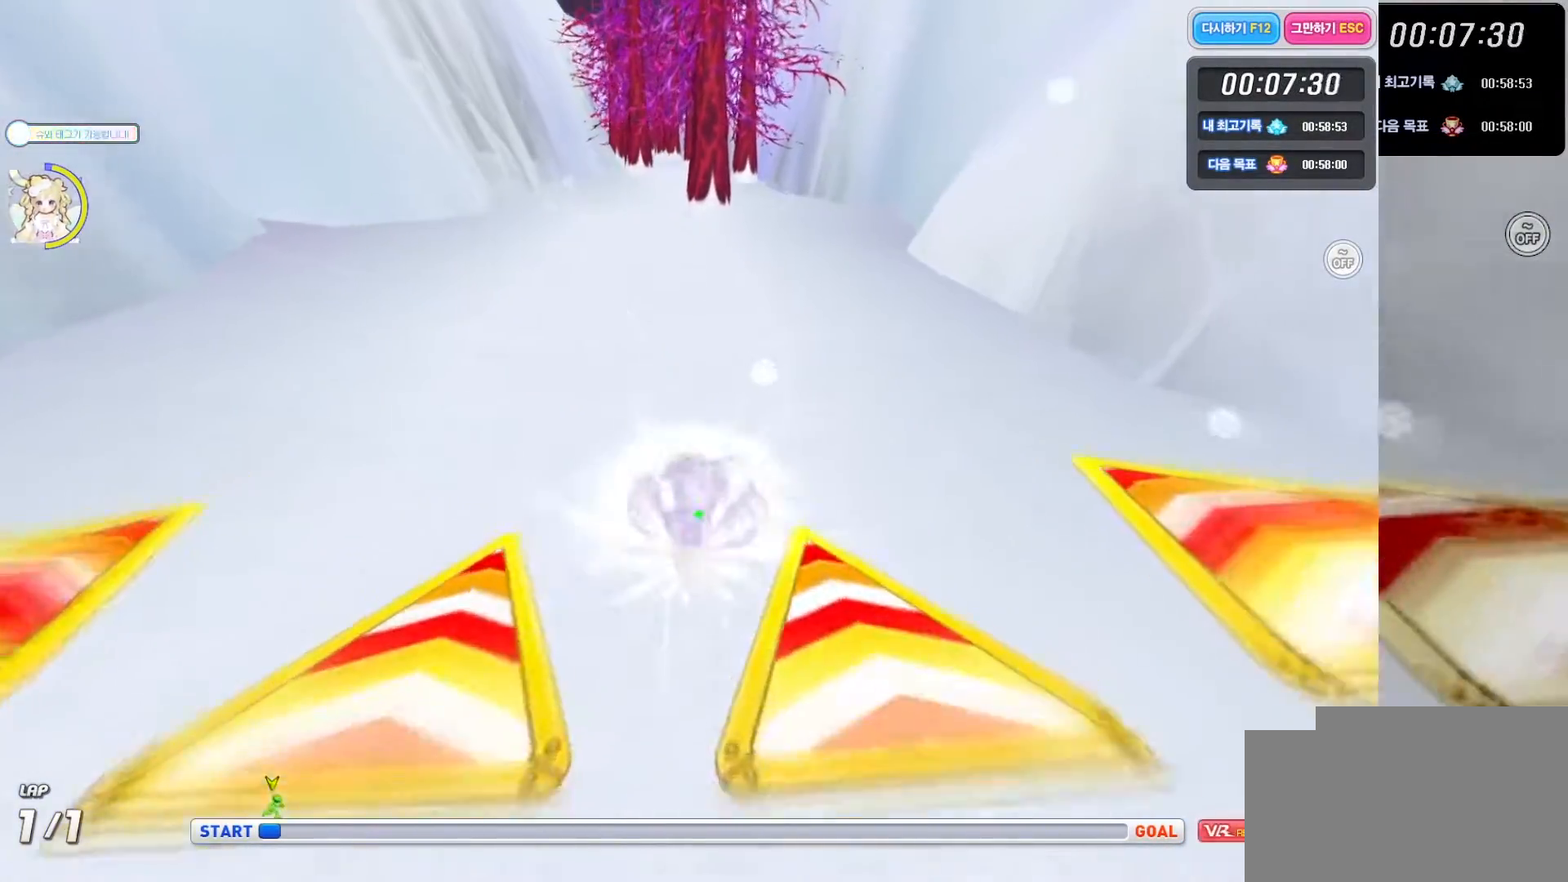
{"keys": ["up", "x"], "events": [[100, "left", "down"], [150, "left", "up"], [317, "left", "down"], [350, "left", "up"]]}
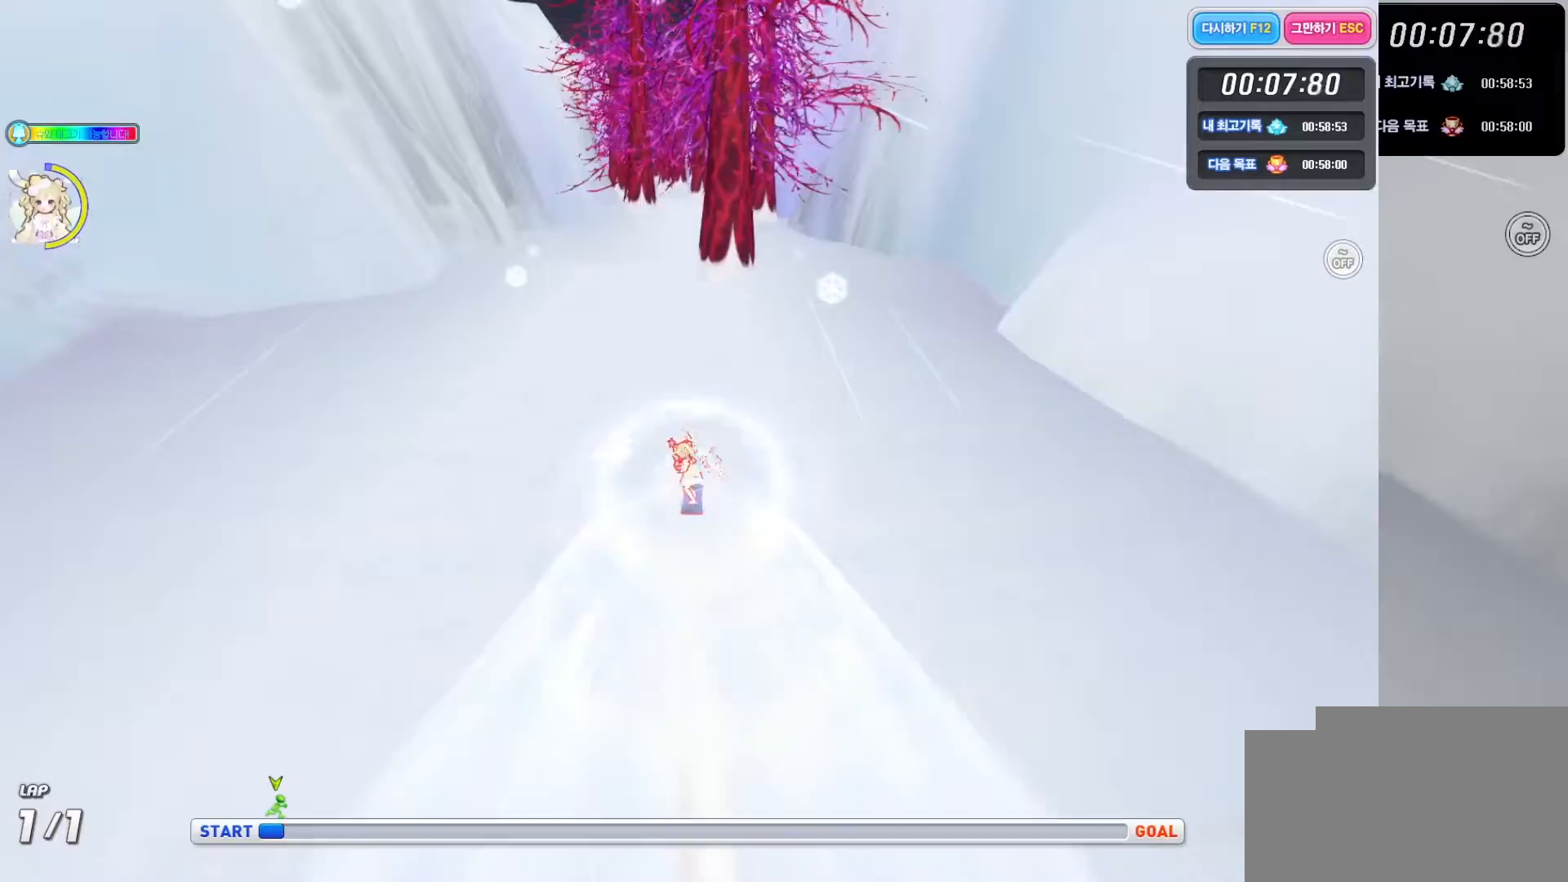
{"keys": ["up", "x"], "events": [[217, "left", "down"], [267, "left", "up"]]}